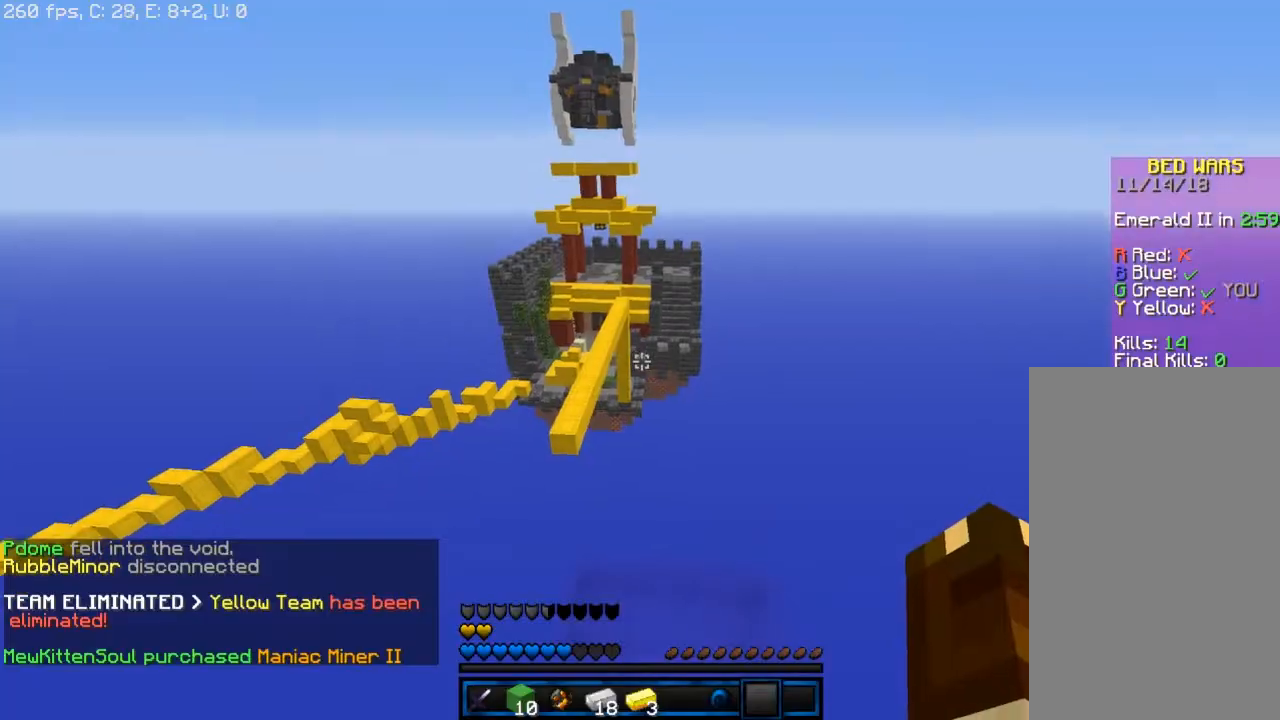
Gameplay with keyboard and mouse; each line is a JSON object with the keys and mouse buttons held at the frame after it. "events" lists presses ("down") and releases ("up") of "a", "d", "s", "space", "w", "mouse_left" and "mouse_right" between this image and that frame as [ms after this image, input, new state], when the widget could be followed in between. "mouse_left", "mouse_right" = the "left", "right" buttons of the "mouse" list. No other keys are recorded. Fast repeated clicks can show as one long hold. Mouse movement is not recorded.
{"keys": [], "mouse": [], "events": []}
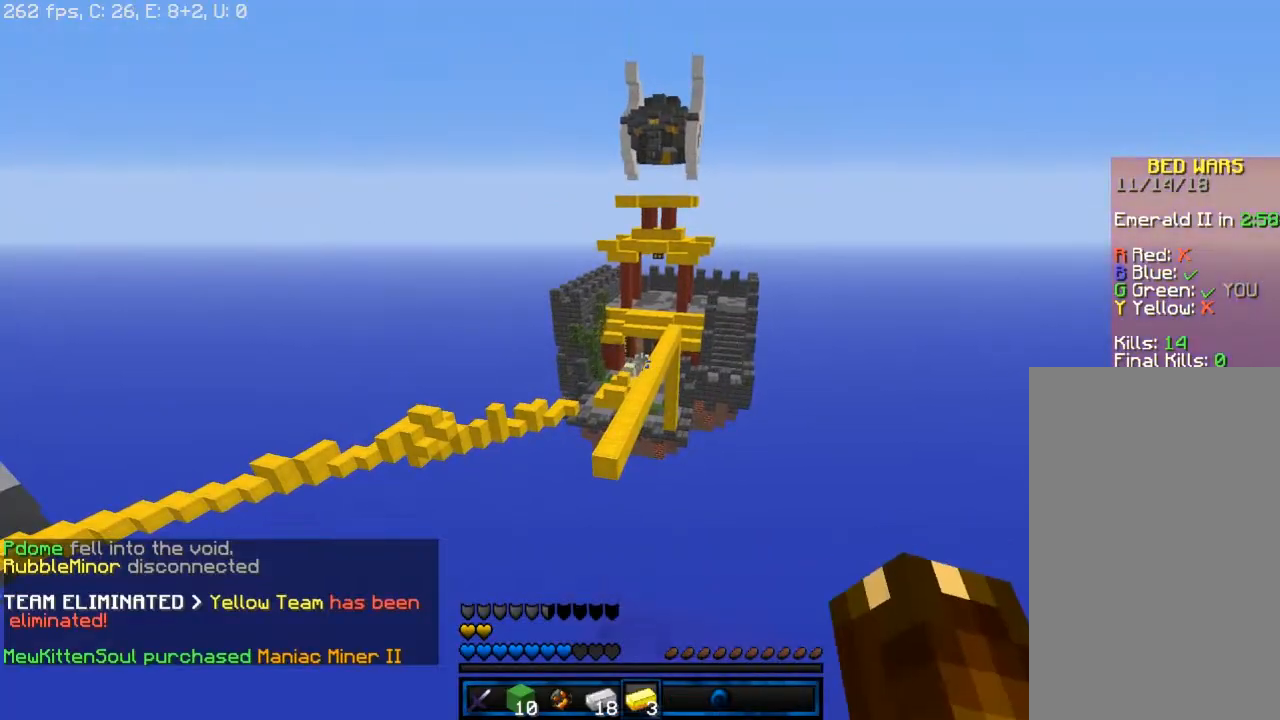
{"keys": [], "mouse": [], "events": [[200, "w", "down"], [350, "w", "up"]]}
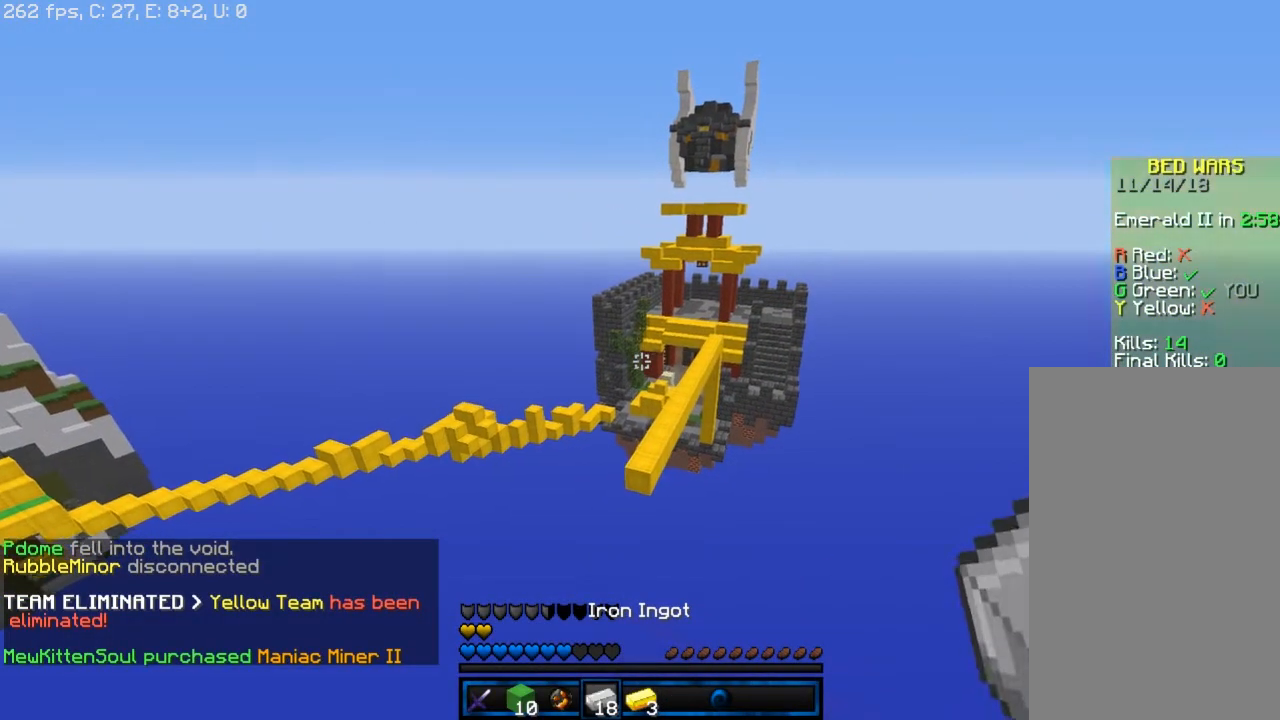
{"keys": [], "mouse": [], "events": []}
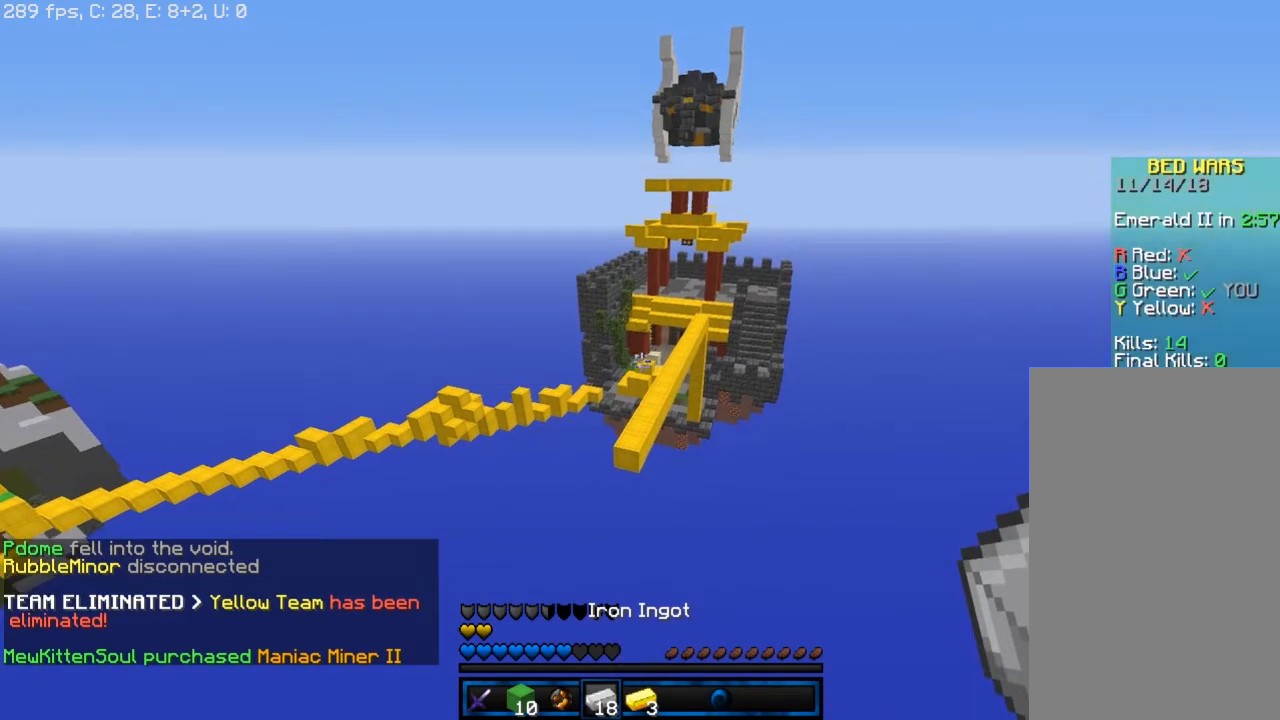
{"keys": [], "mouse": [], "events": []}
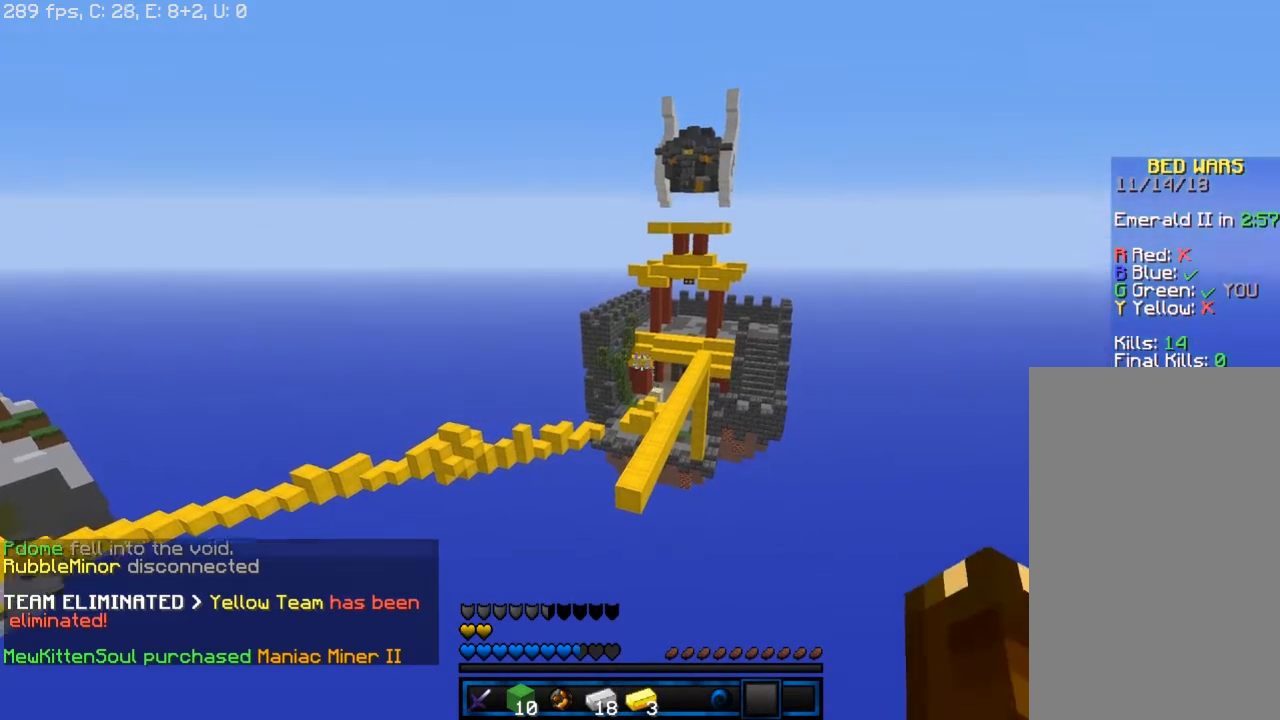
{"keys": [], "mouse": [], "events": []}
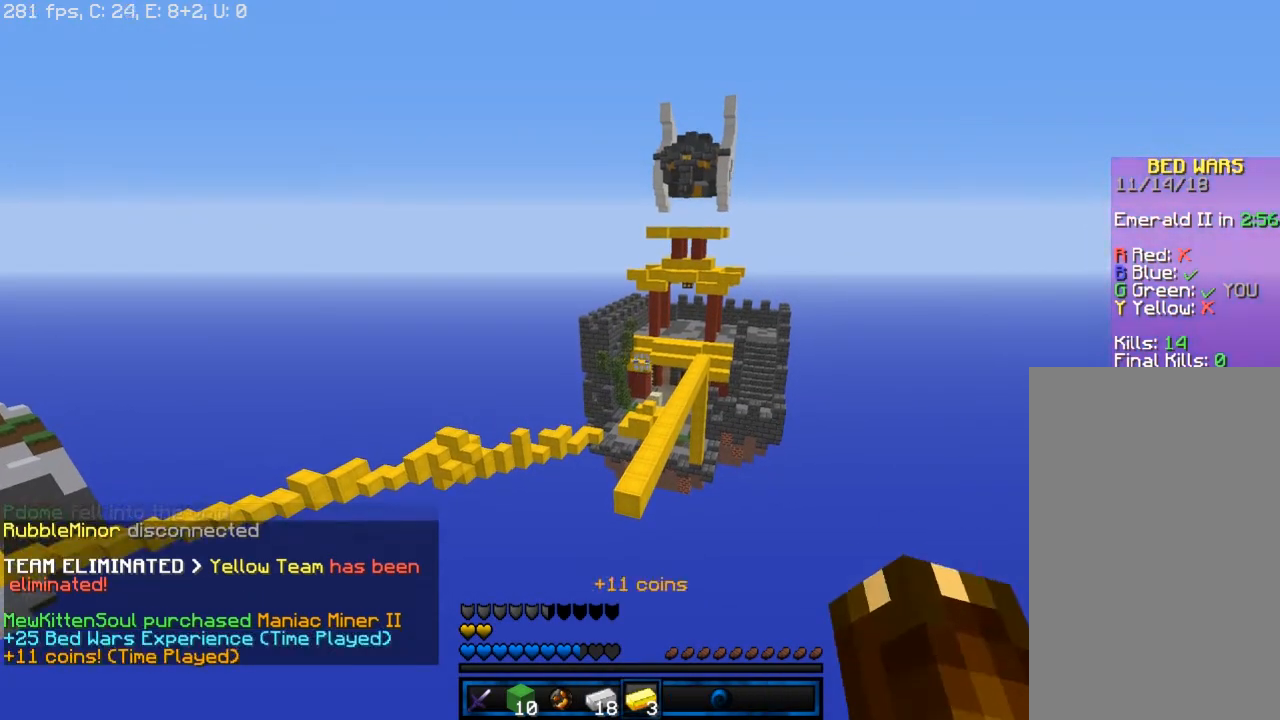
{"keys": [], "mouse": [], "events": []}
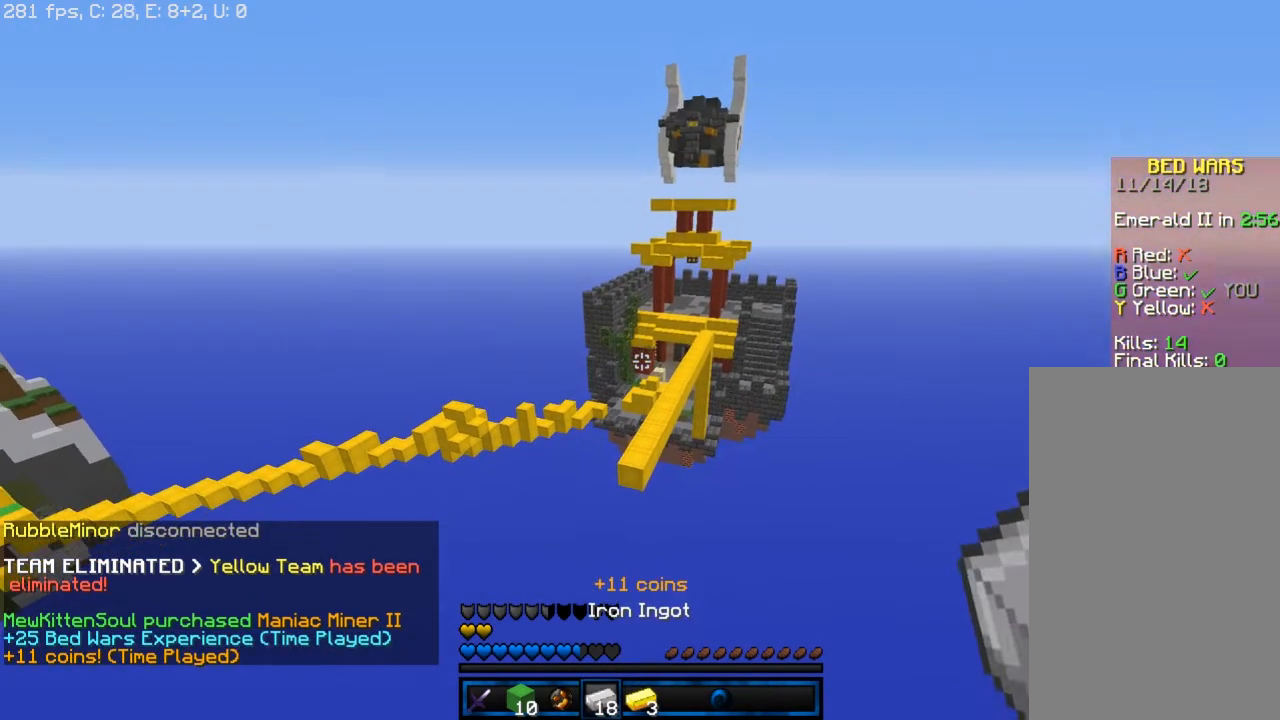
{"keys": [], "mouse": [], "events": []}
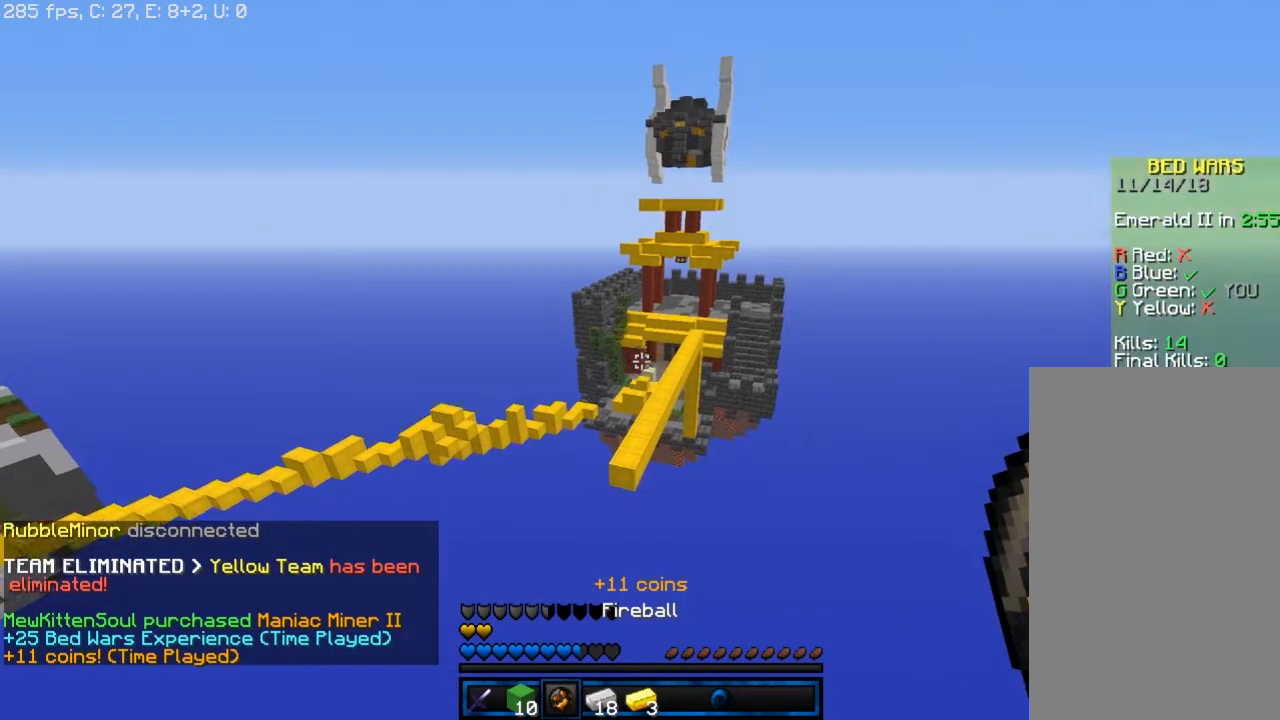
{"keys": [], "mouse": [], "events": []}
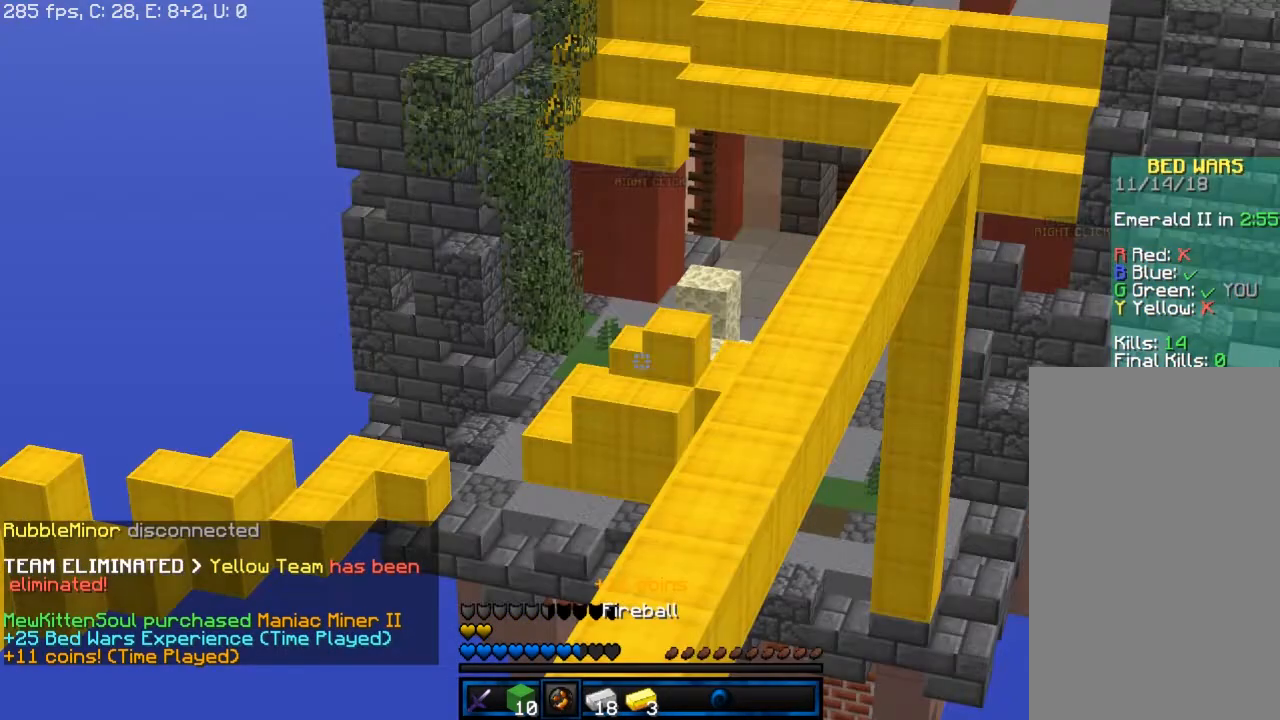
{"keys": ["space"], "mouse": ["right"], "events": [[400, "space", "down"], [467, "mouse_right", "down"]]}
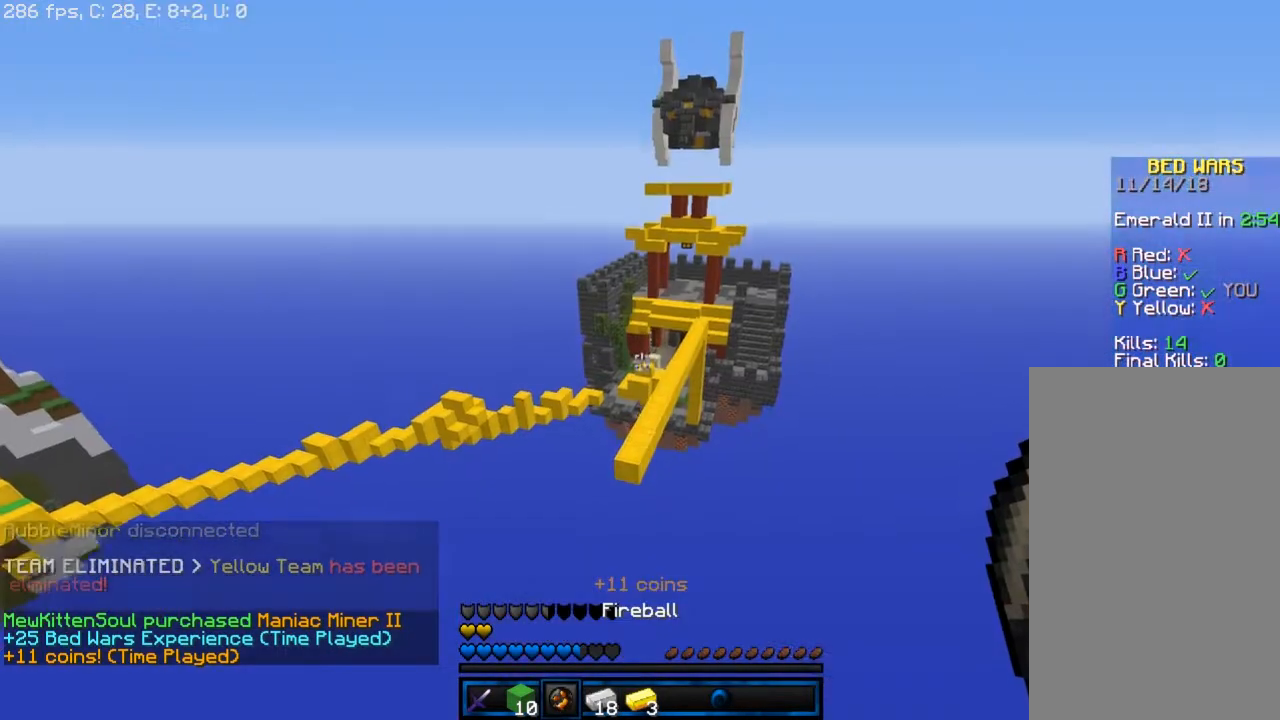
{"keys": [], "mouse": [], "events": [[50, "space", "up"], [167, "mouse_right", "up"]]}
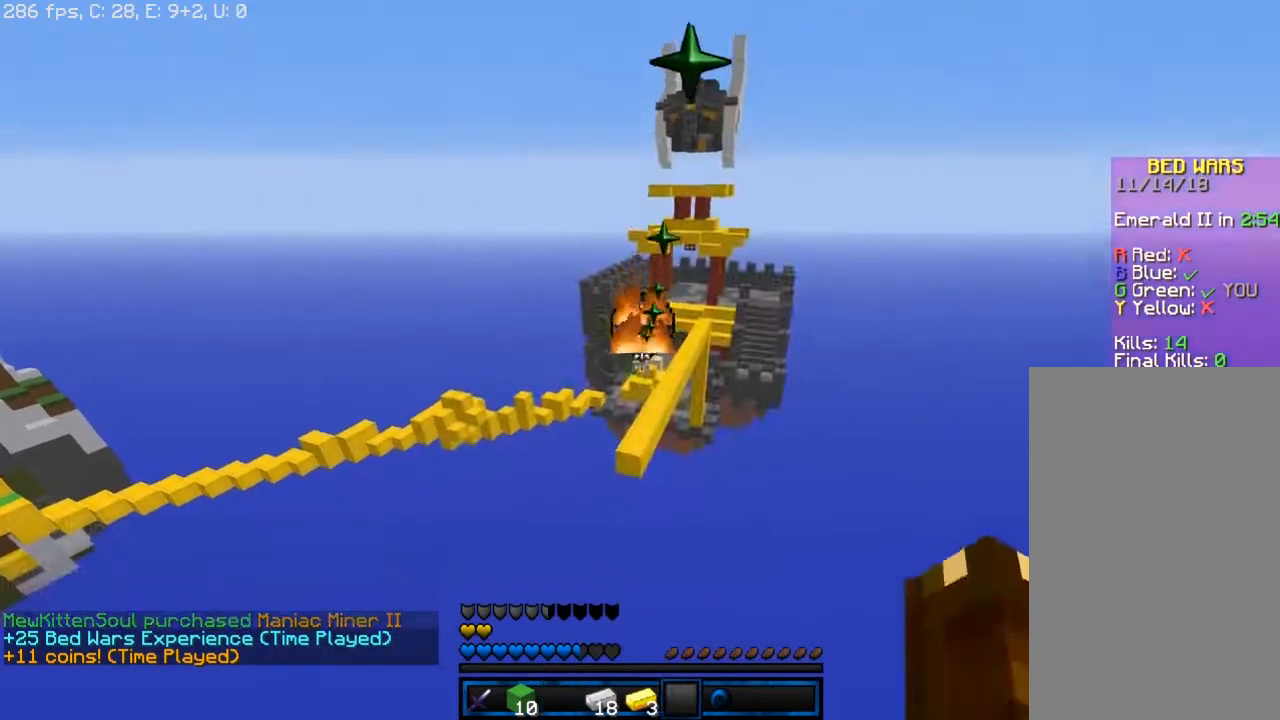
{"keys": ["space"], "mouse": [], "events": [[383, "space", "down"]]}
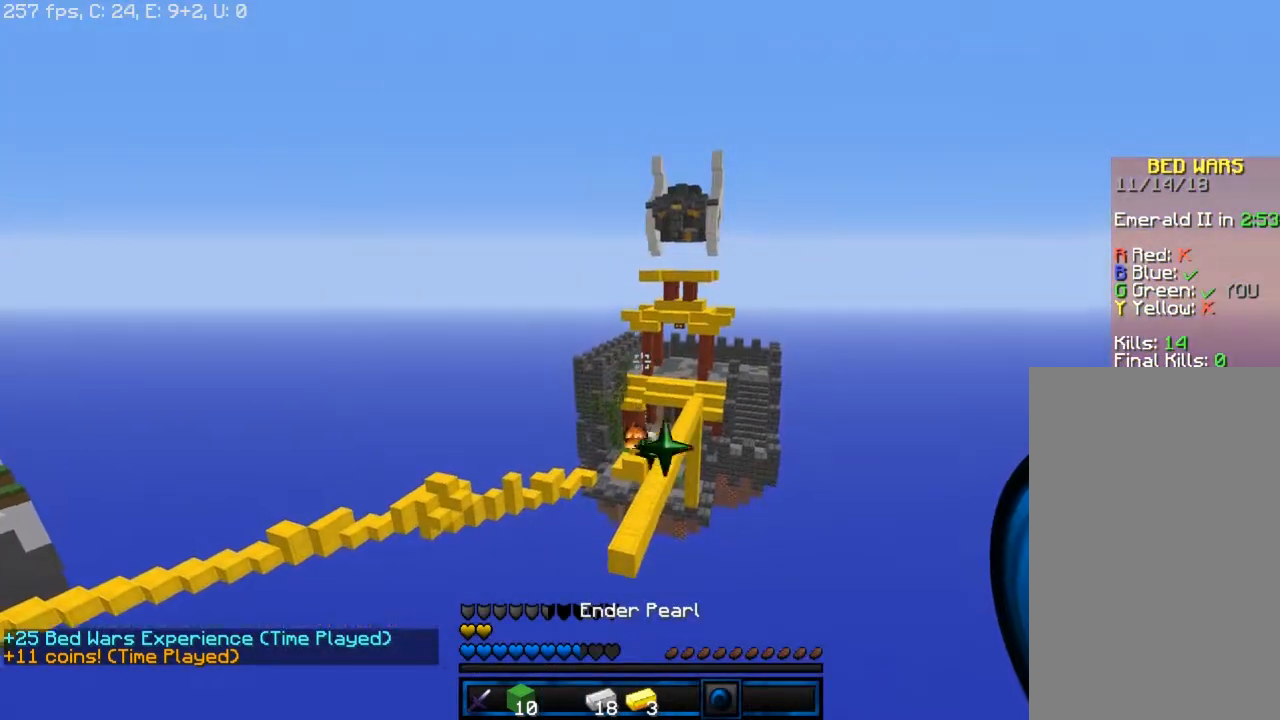
{"keys": [], "mouse": [], "events": [[83, "mouse_right", "down"], [117, "space", "up"], [267, "mouse_right", "up"]]}
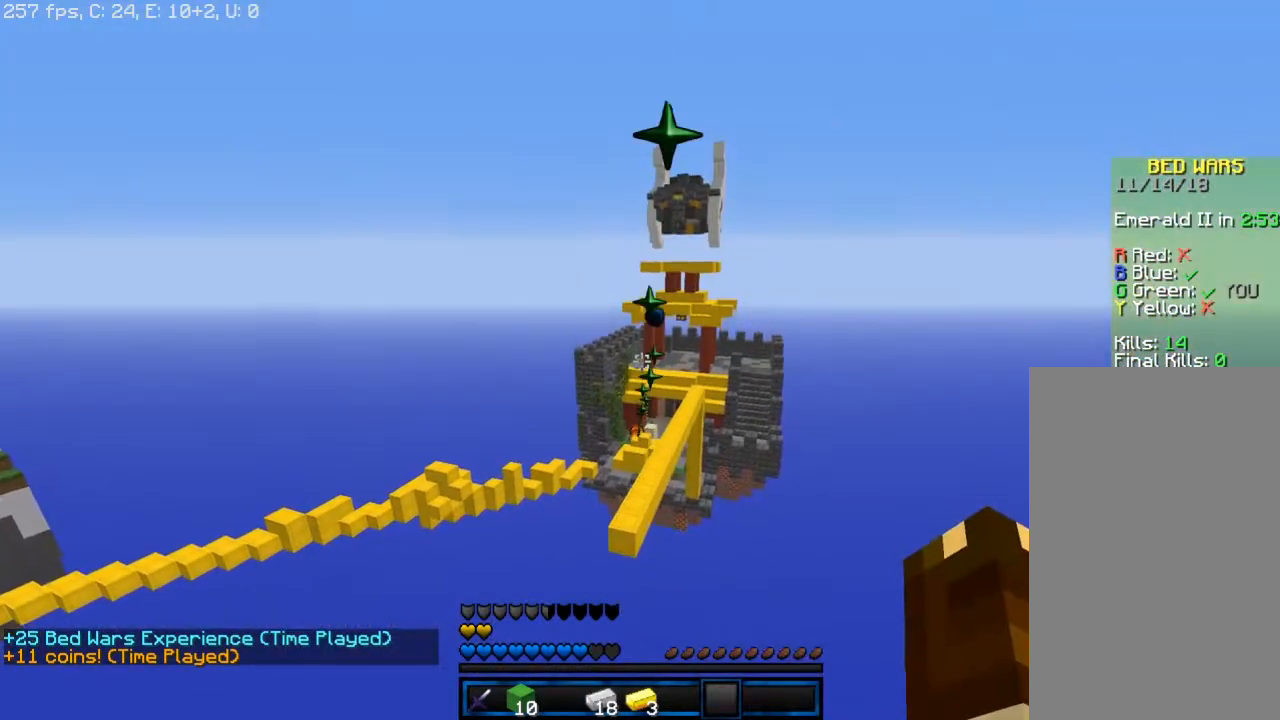
{"keys": [], "mouse": [], "events": []}
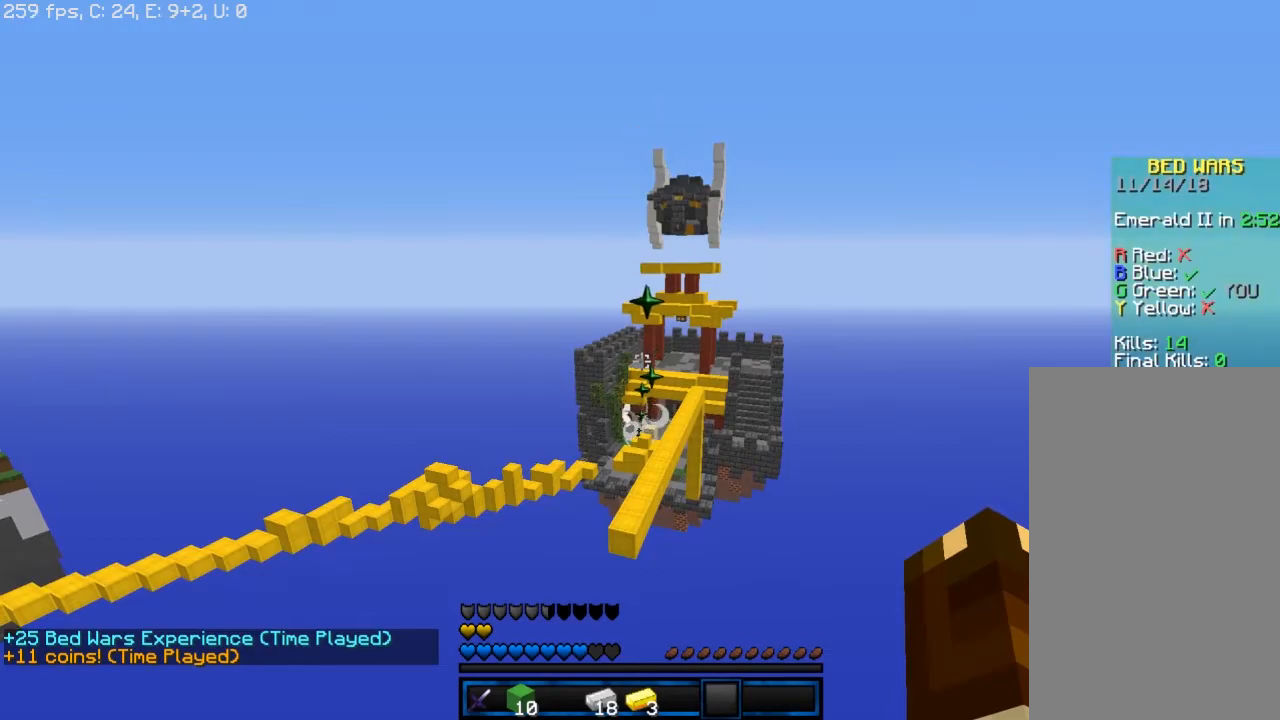
{"keys": [], "mouse": [], "events": []}
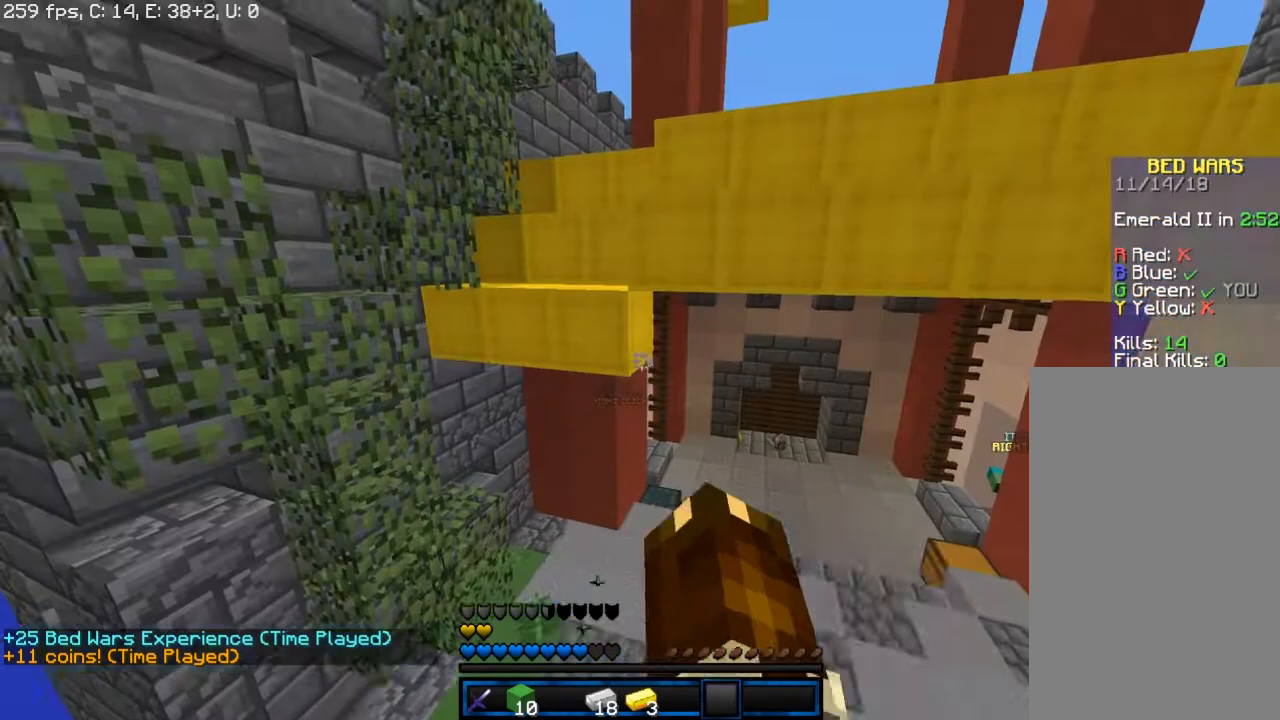
{"keys": [], "mouse": ["left"], "events": [[417, "mouse_left", "down"]]}
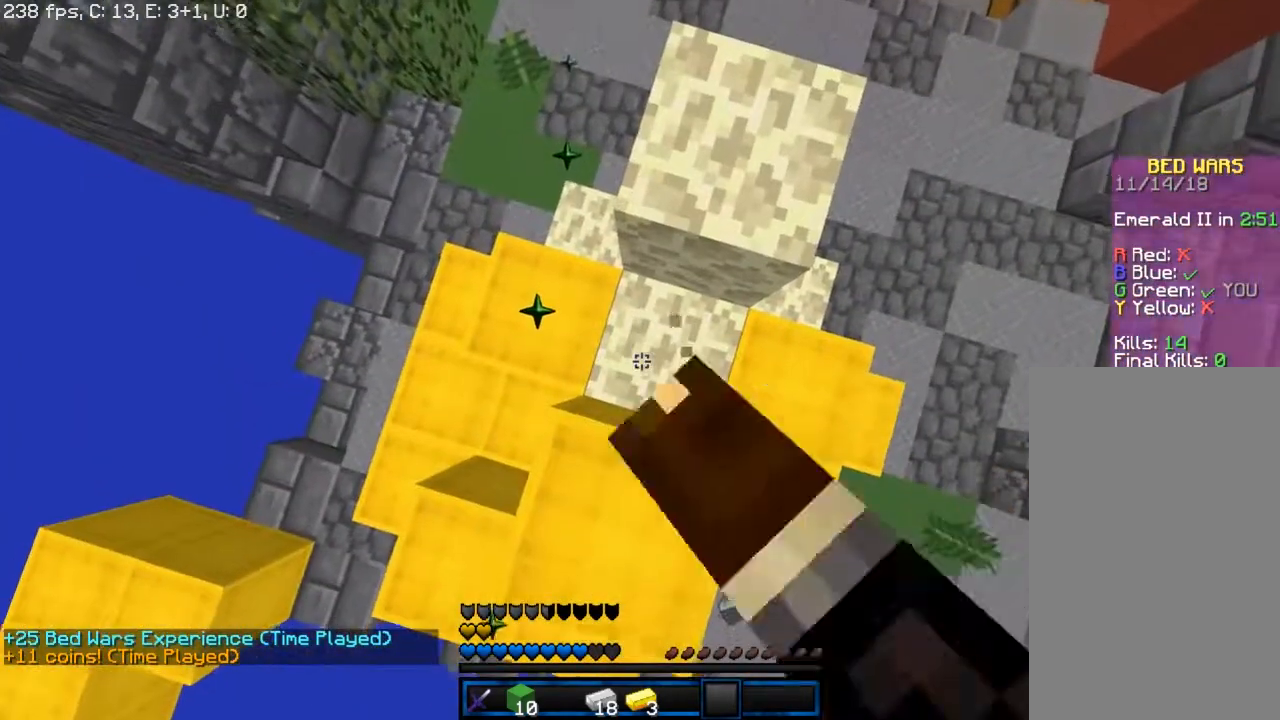
{"keys": [], "mouse": ["left"]}
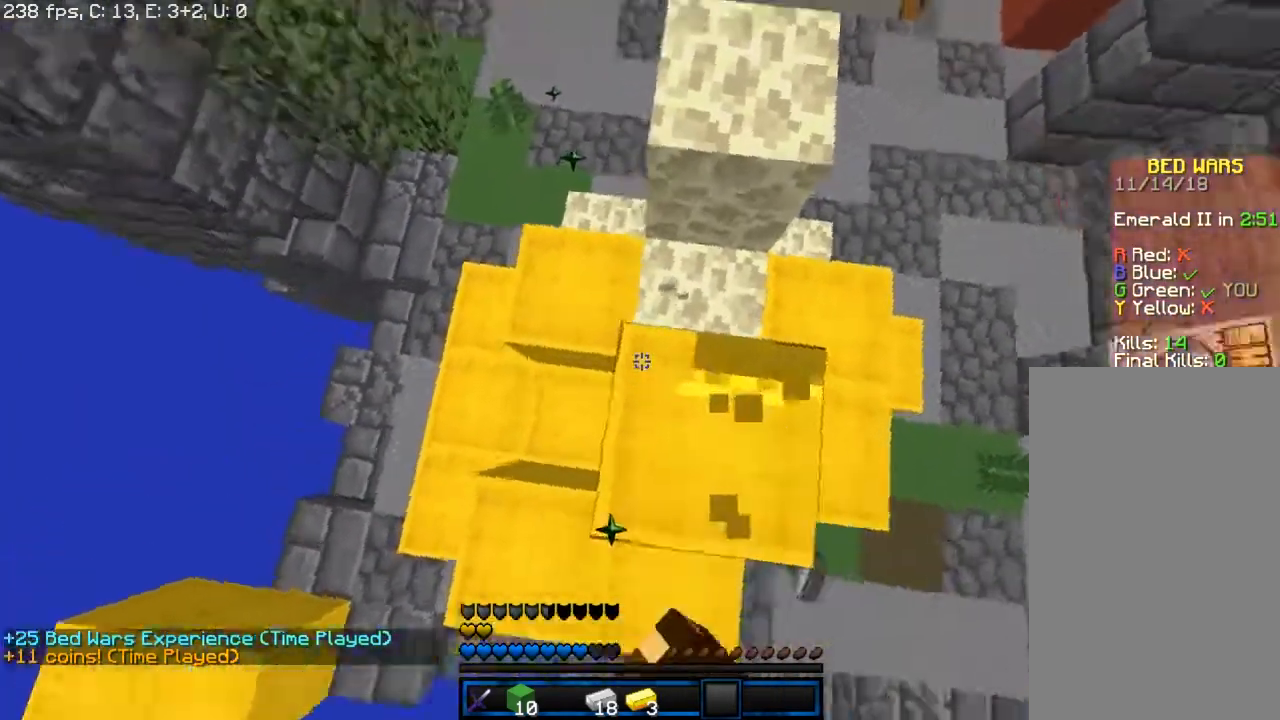
{"keys": [], "mouse": ["left"], "events": [[50, "s", "down"], [200, "s", "up"]]}
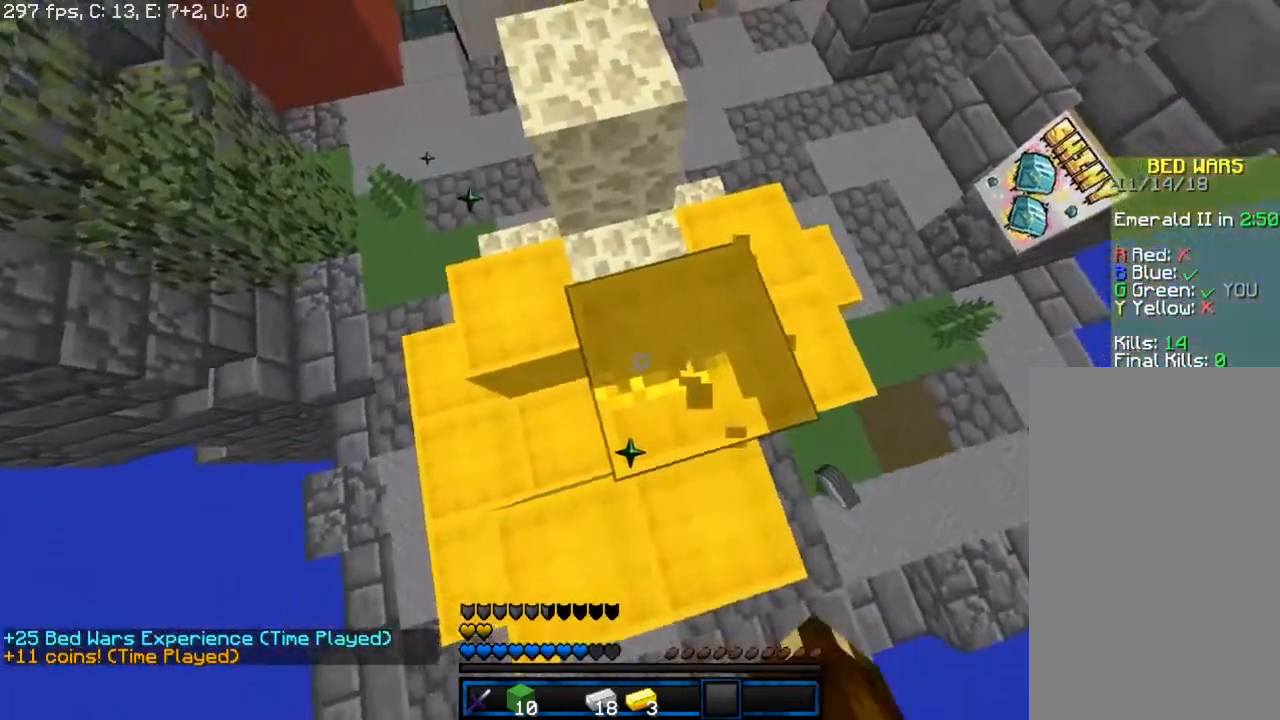
{"keys": [], "mouse": ["left"], "events": []}
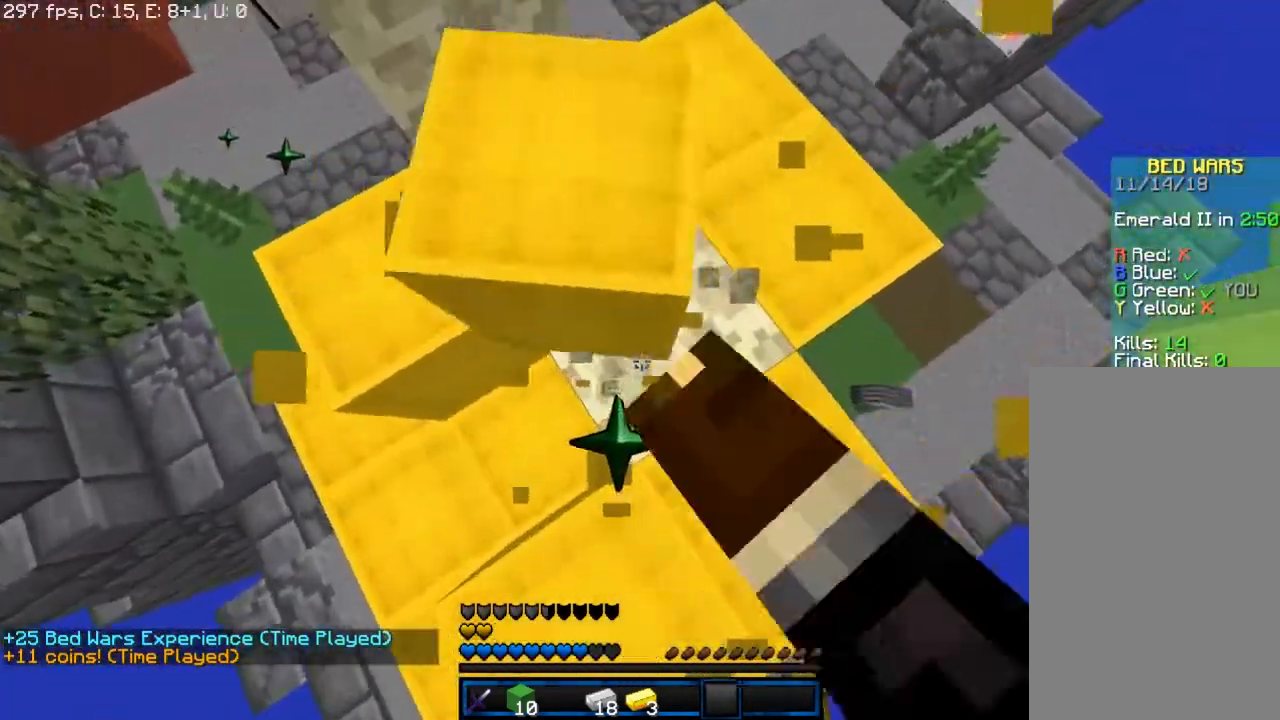
{"keys": [], "mouse": ["left"], "events": []}
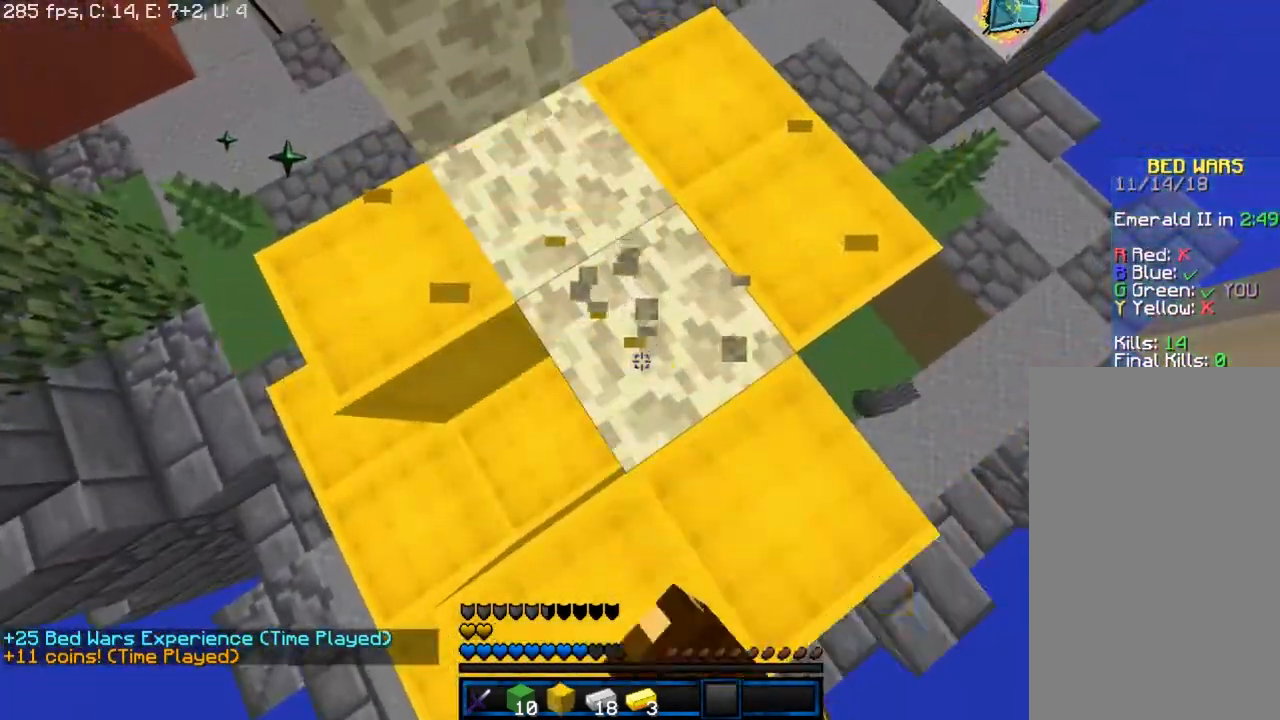
{"keys": [], "mouse": ["left"], "events": [[150, "a", "down"], [350, "a", "up"]]}
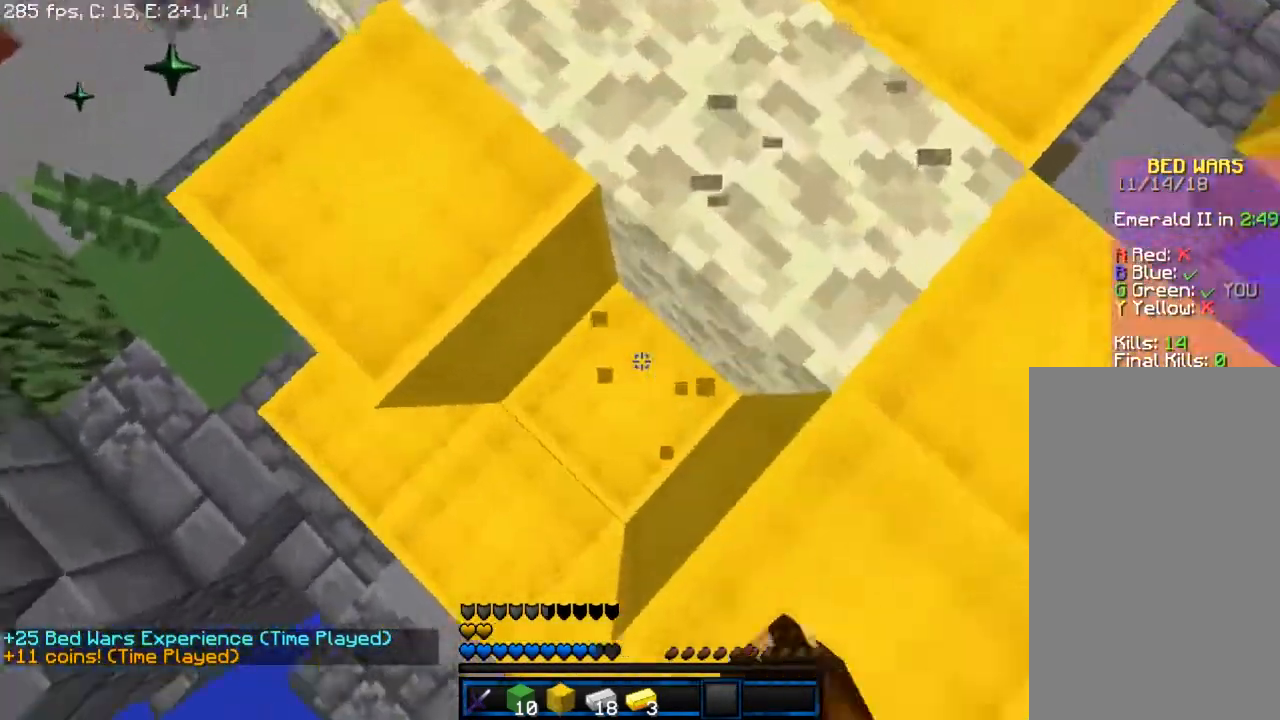
{"keys": [], "mouse": ["left"], "events": []}
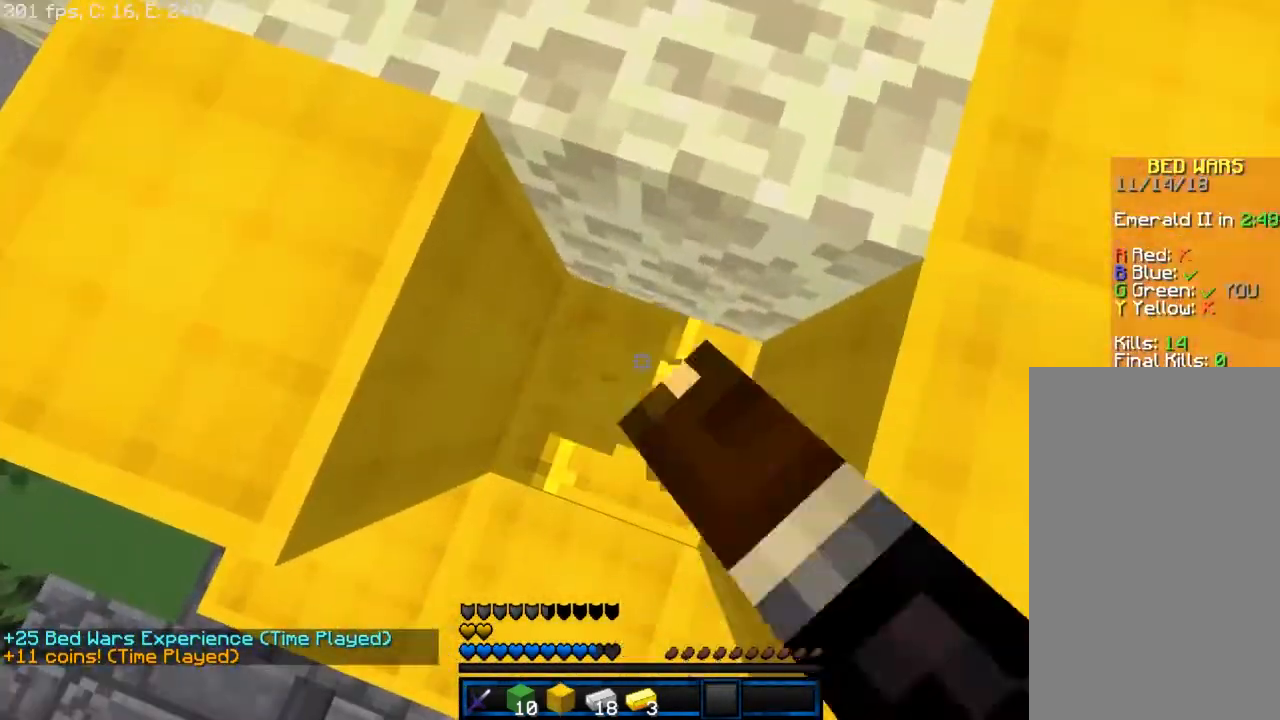
{"keys": [], "mouse": ["left"], "events": []}